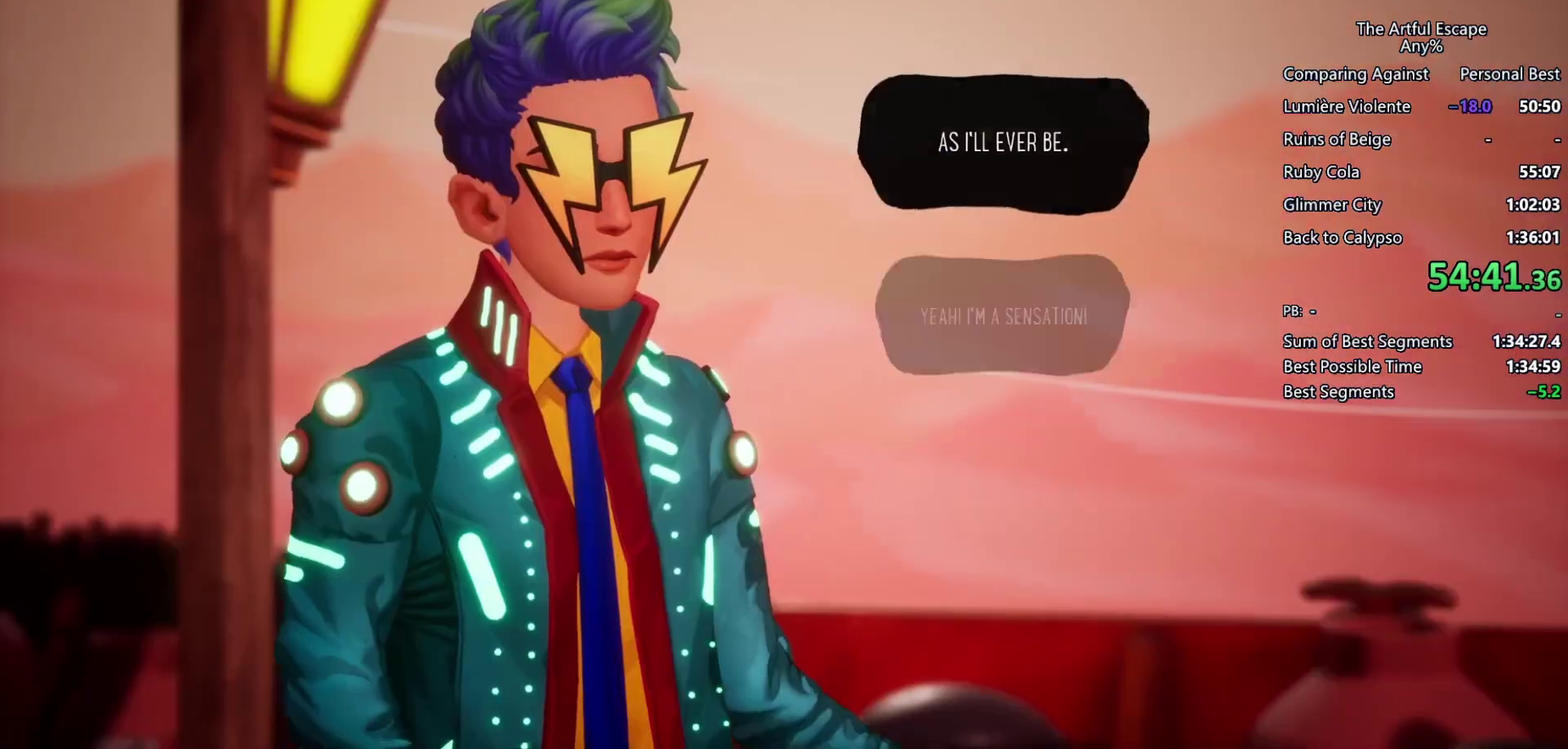
Gameplay with a controller (PlayStation layout); each line is a JSON object with the inputs held at the frame after it. "events" lists button and stick changes between this image and that frame as [ms after this image, input, new state], when the widget could be followed in between. Not read: CROSS L3 R3.
{"buttons": [], "left_stick": "right", "right_stick": "center", "events": [[433, "CIRCLE", "up"]]}
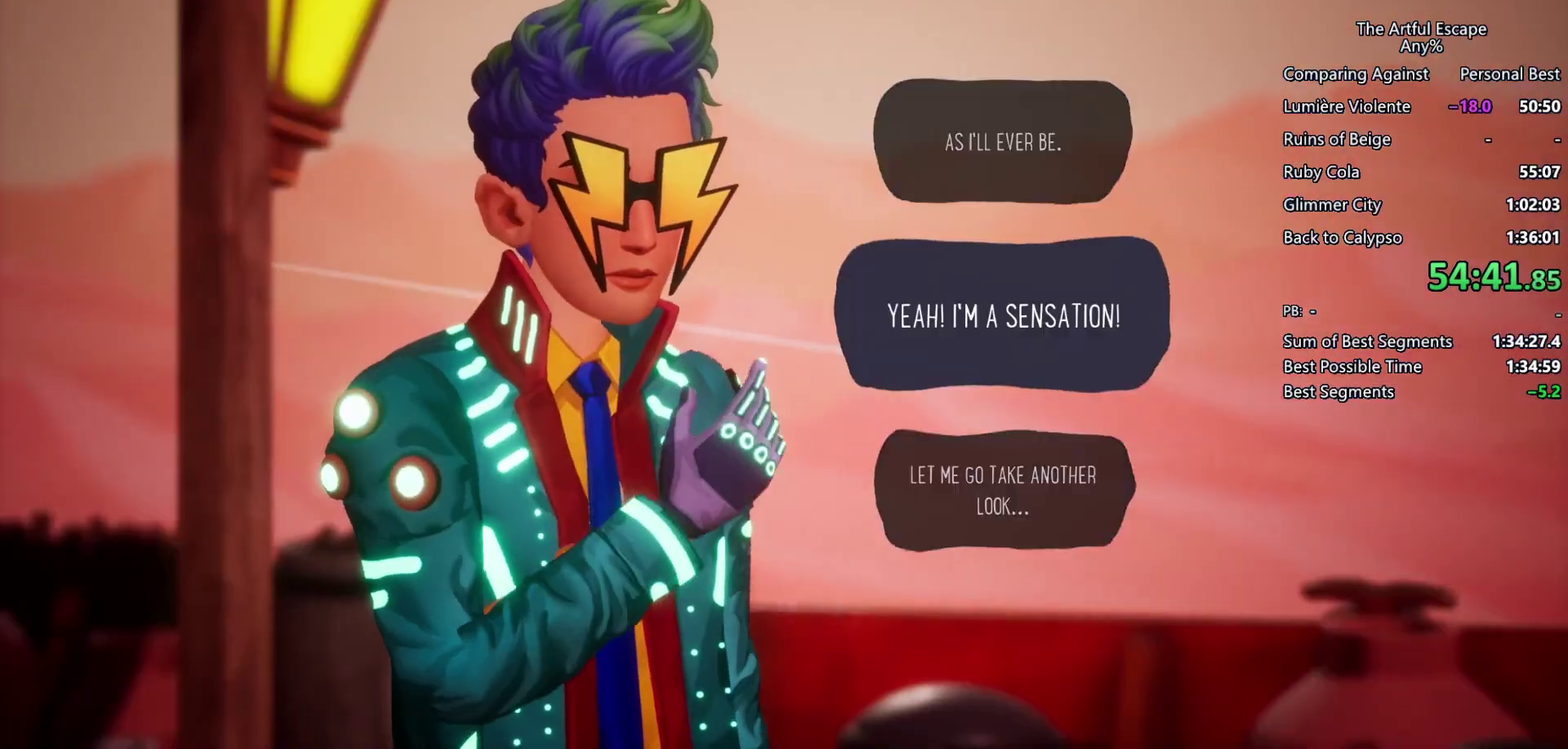
{"buttons": ["CIRCLE"], "left_stick": "right", "right_stick": "center", "events": [[33, "CIRCLE", "down"], [100, "CIRCLE", "up"], [200, "CIRCLE", "down"]]}
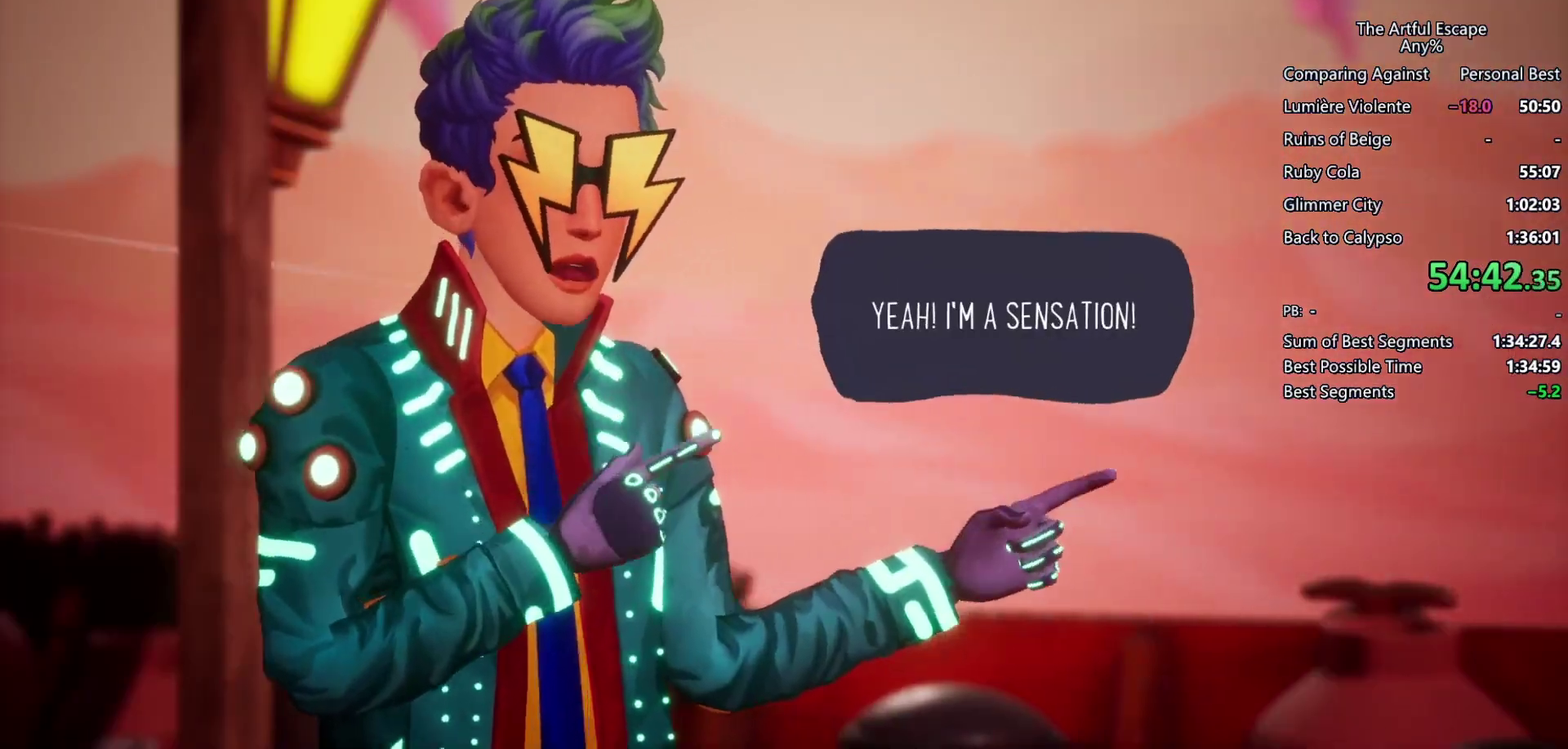
{"buttons": [], "left_stick": "right", "right_stick": "center", "events": [[133, "CIRCLE", "up"], [200, "CIRCLE", "down"], [333, "CIRCLE", "up"], [367, "CIRCLE", "down"], [500, "CIRCLE", "up"]]}
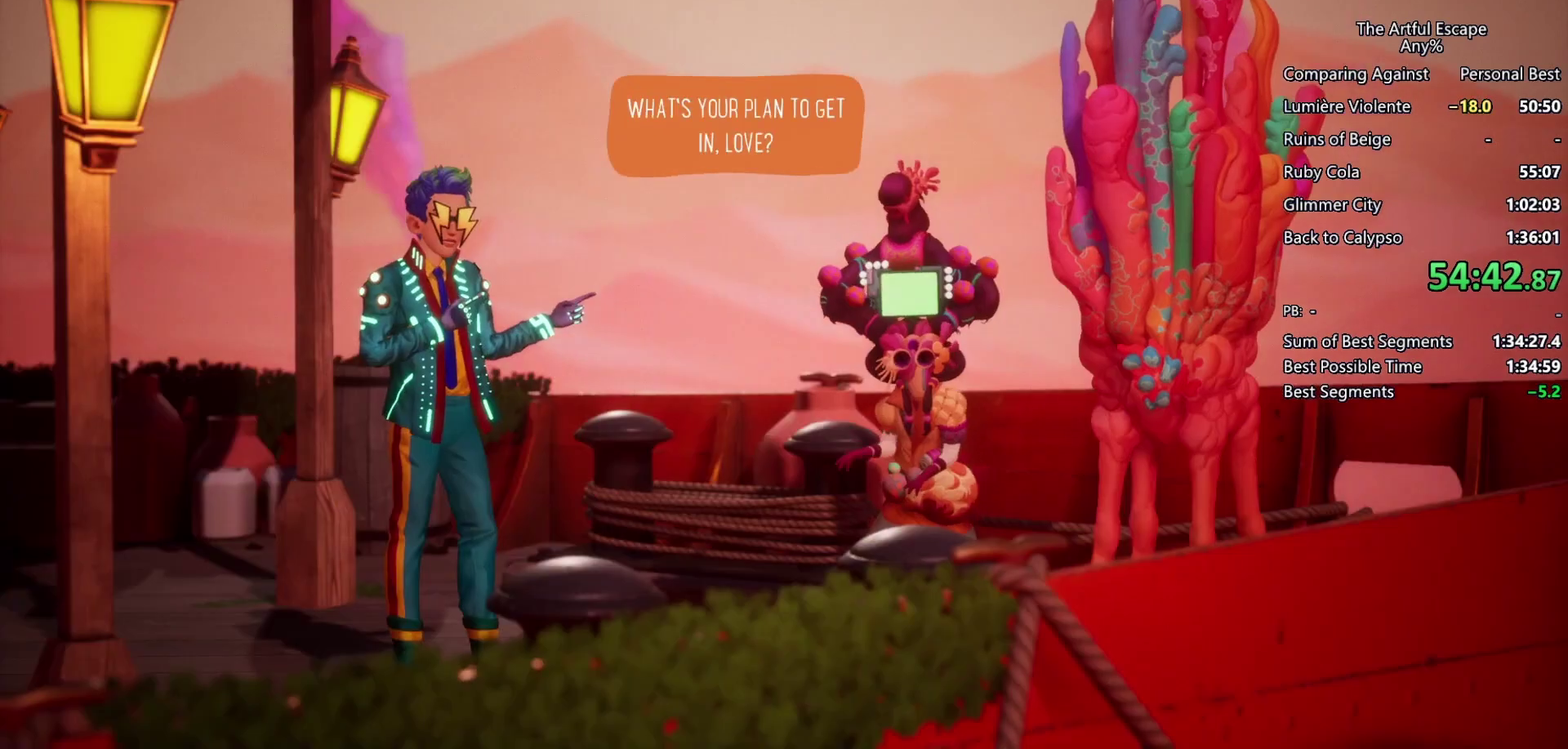
{"buttons": [], "left_stick": "right", "right_stick": "center", "events": [[33, "CIRCLE", "down"], [133, "CIRCLE", "up"], [233, "CIRCLE", "down"], [300, "CIRCLE", "up"], [400, "CIRCLE", "down"], [500, "CIRCLE", "up"]]}
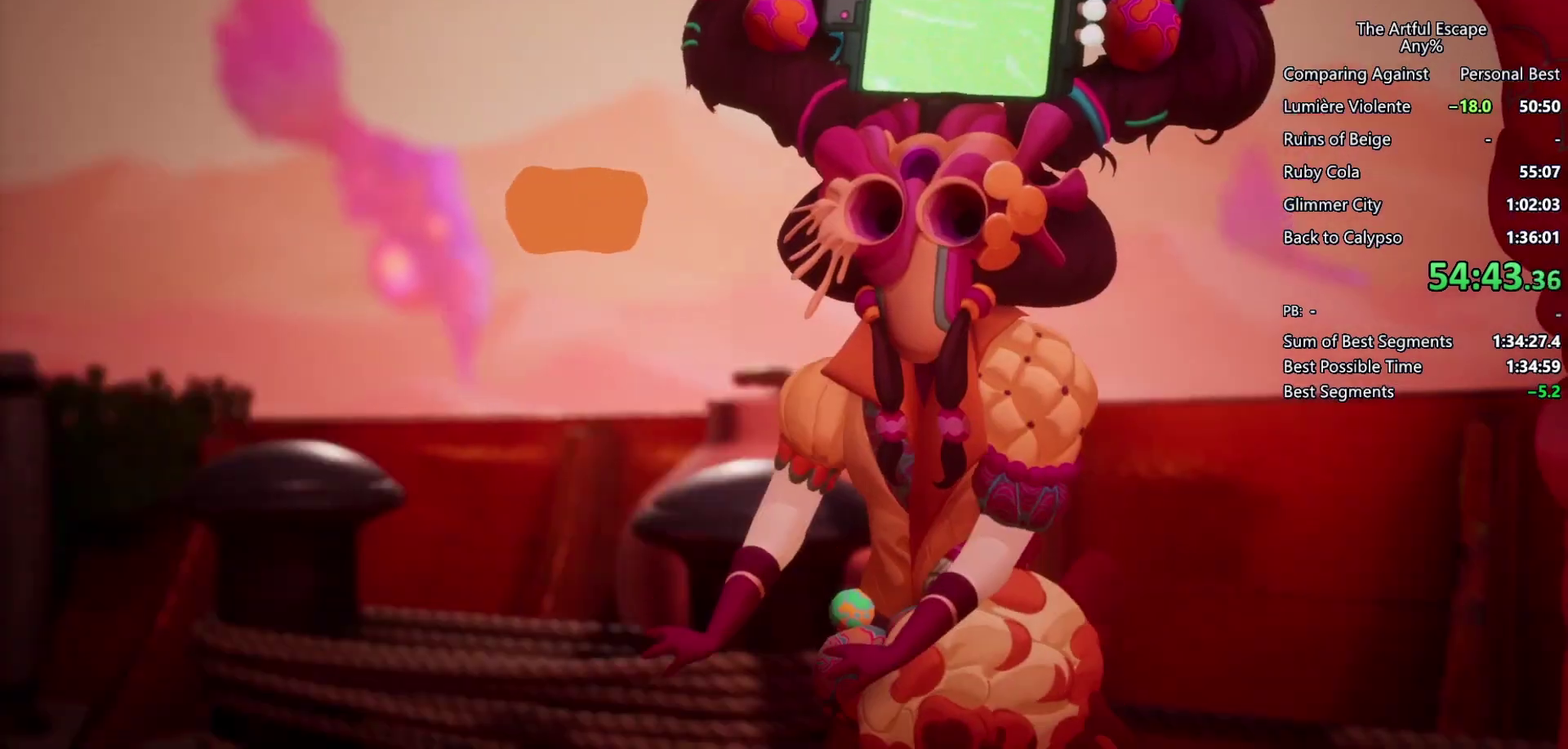
{"buttons": ["CIRCLE"], "left_stick": "right", "right_stick": "center", "events": [[67, "CIRCLE", "down"], [167, "CIRCLE", "up"], [233, "CIRCLE", "down"], [333, "CIRCLE", "up"], [433, "CIRCLE", "down"]]}
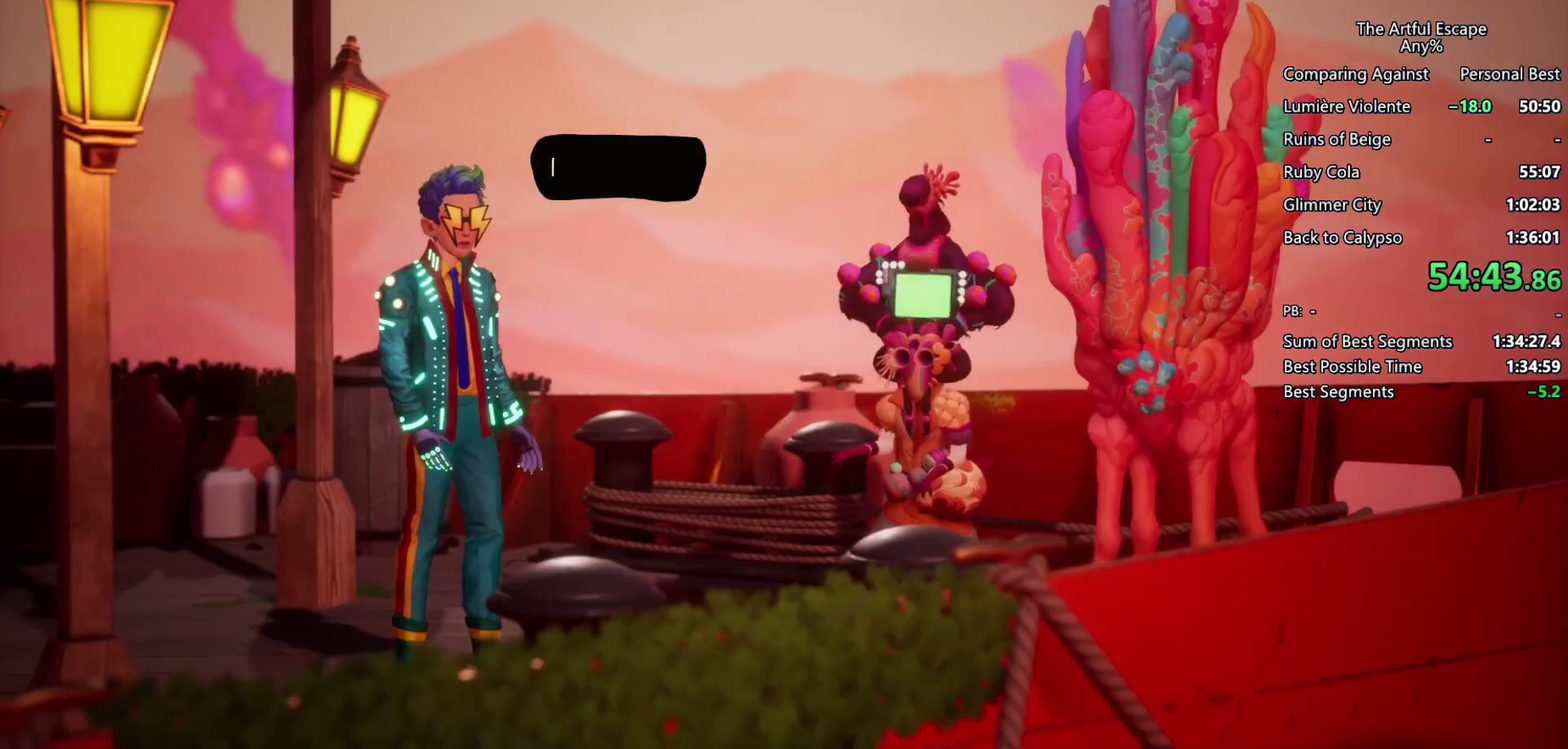
{"buttons": ["CIRCLE"], "left_stick": "right", "right_stick": "center", "events": [[33, "CIRCLE", "up"], [100, "CIRCLE", "down"], [200, "CIRCLE", "up"], [300, "CIRCLE", "down"], [400, "CIRCLE", "up"], [467, "CIRCLE", "down"]]}
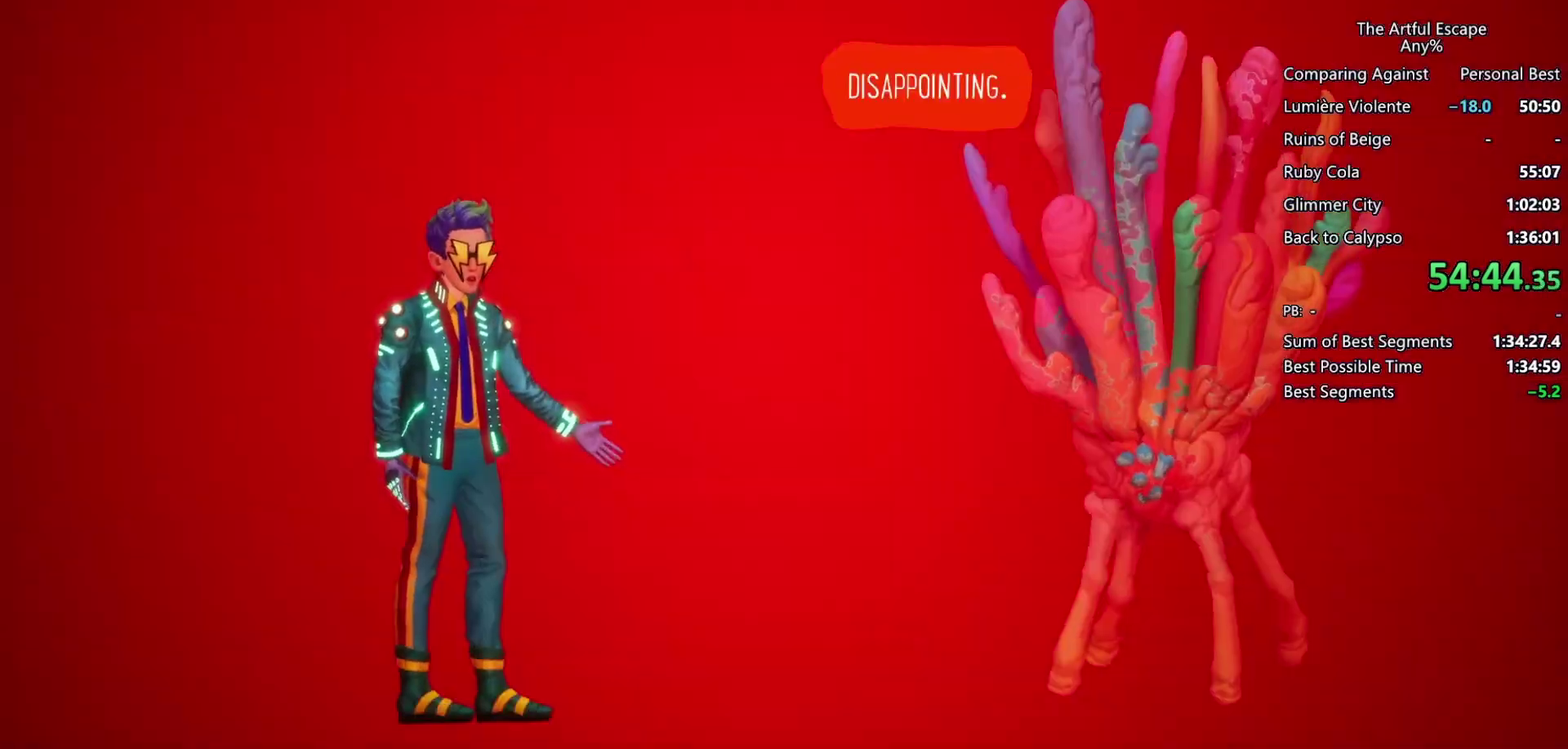
{"buttons": ["CIRCLE"], "left_stick": "right", "right_stick": "center", "events": [[33, "CIRCLE", "up"], [133, "CIRCLE", "down"], [400, "CIRCLE", "up"], [500, "CIRCLE", "down"]]}
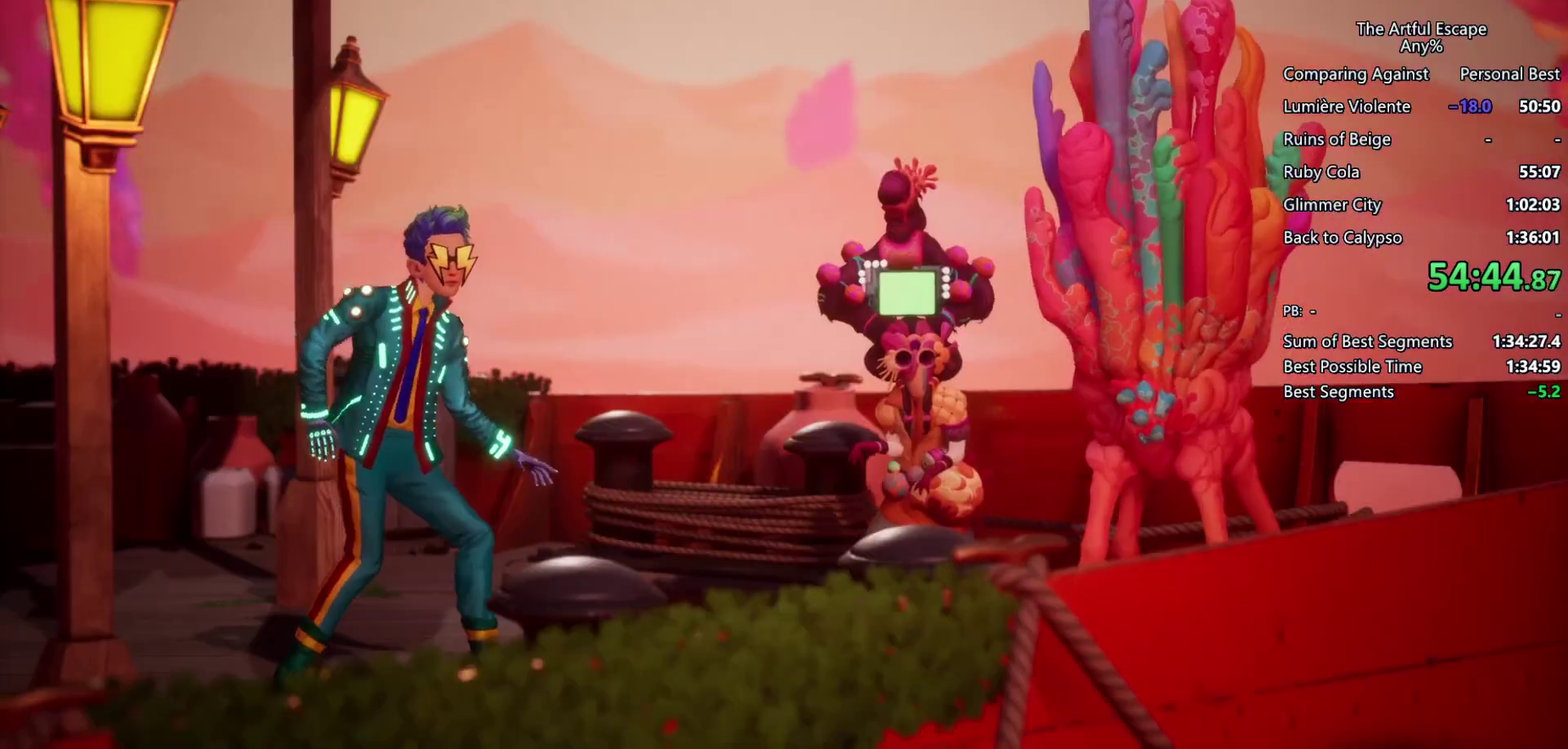
{"buttons": [], "left_stick": "right", "right_stick": "center", "events": [[267, "CIRCLE", "up"], [333, "CIRCLE", "down"], [467, "CIRCLE", "up"]]}
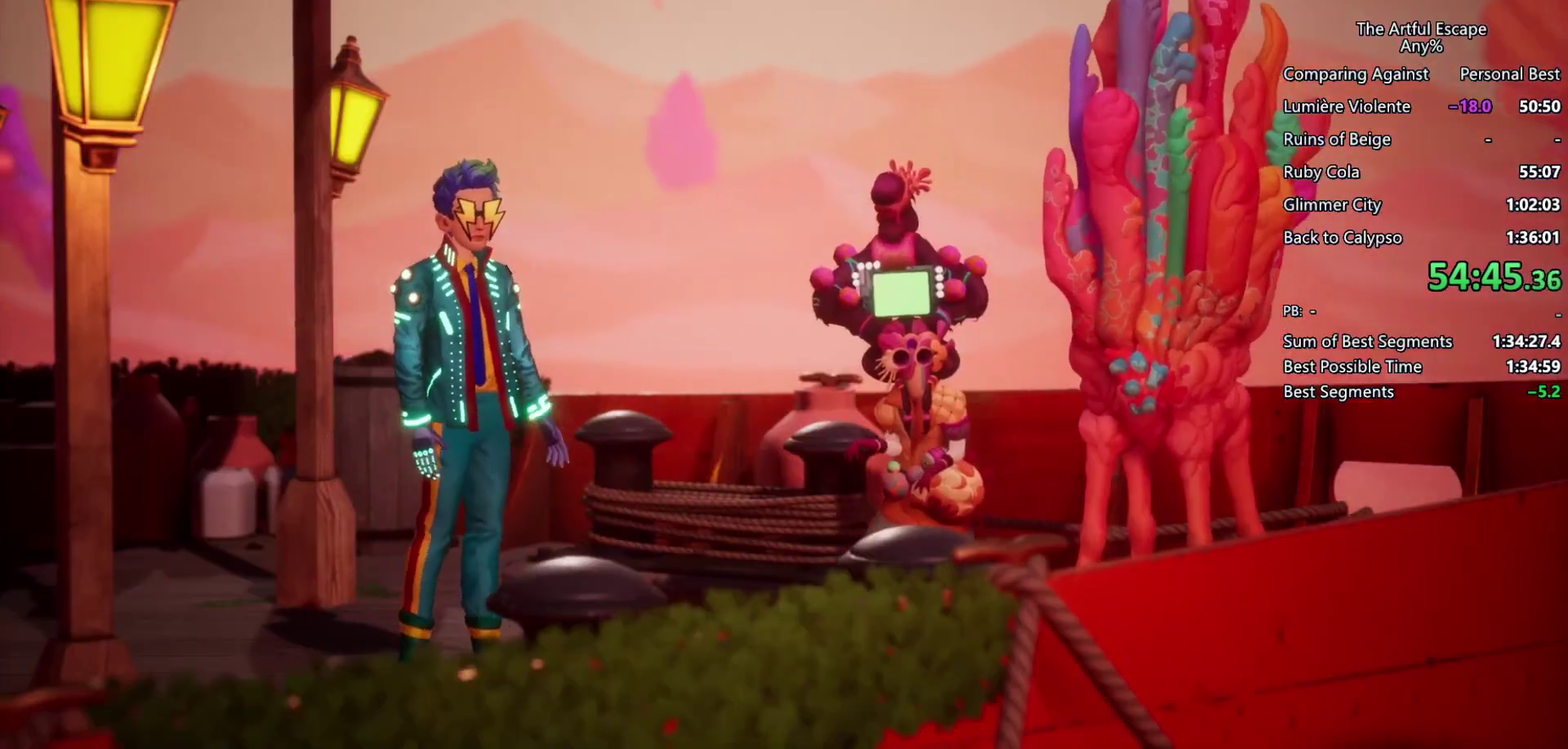
{"buttons": [], "left_stick": "right", "right_stick": "center", "events": [[33, "CIRCLE", "down"], [300, "CIRCLE", "up"], [367, "CIRCLE", "down"], [467, "CIRCLE", "up"]]}
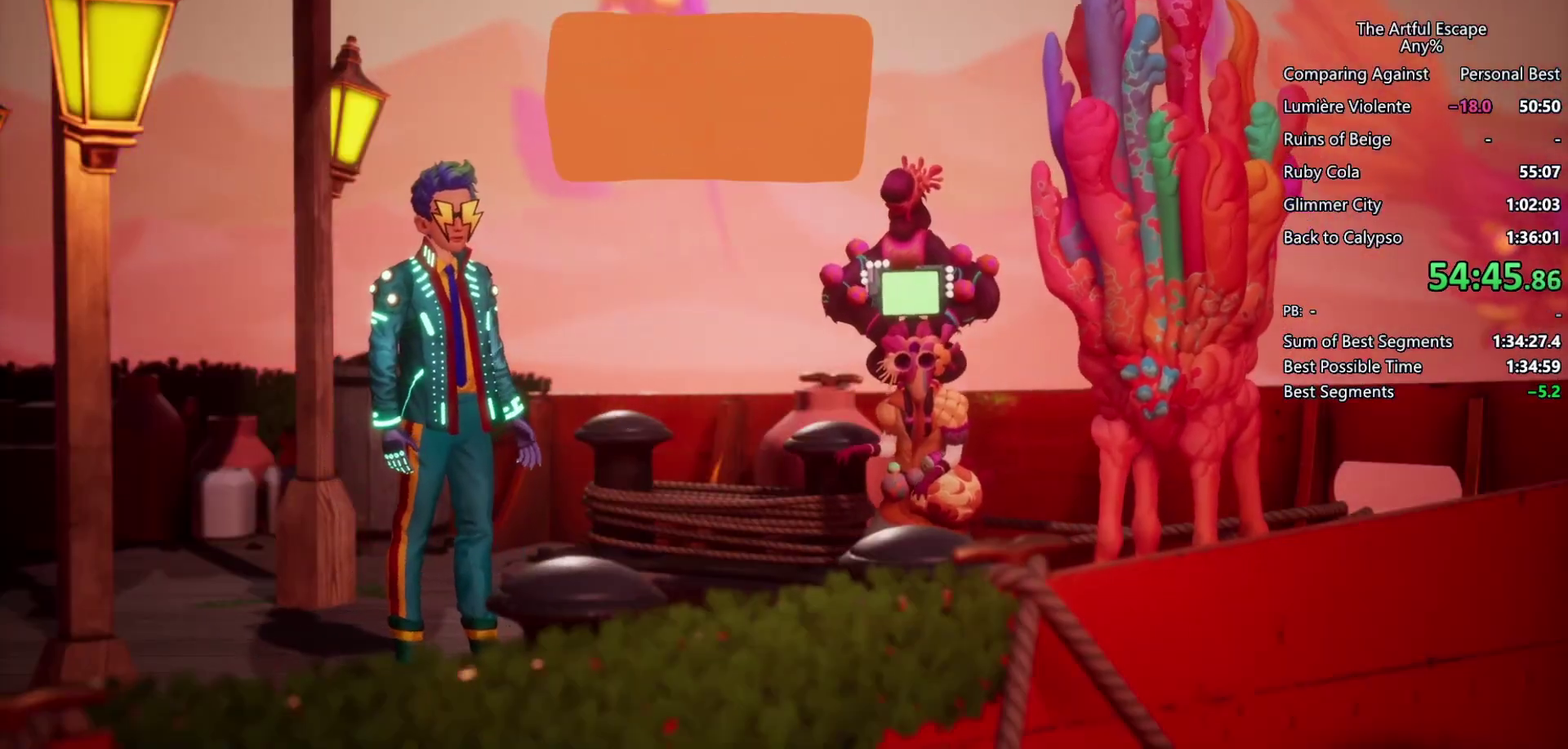
{"buttons": ["CIRCLE"], "left_stick": "right", "right_stick": "center", "events": [[100, "CIRCLE", "down"], [333, "CIRCLE", "up"], [467, "CIRCLE", "down"]]}
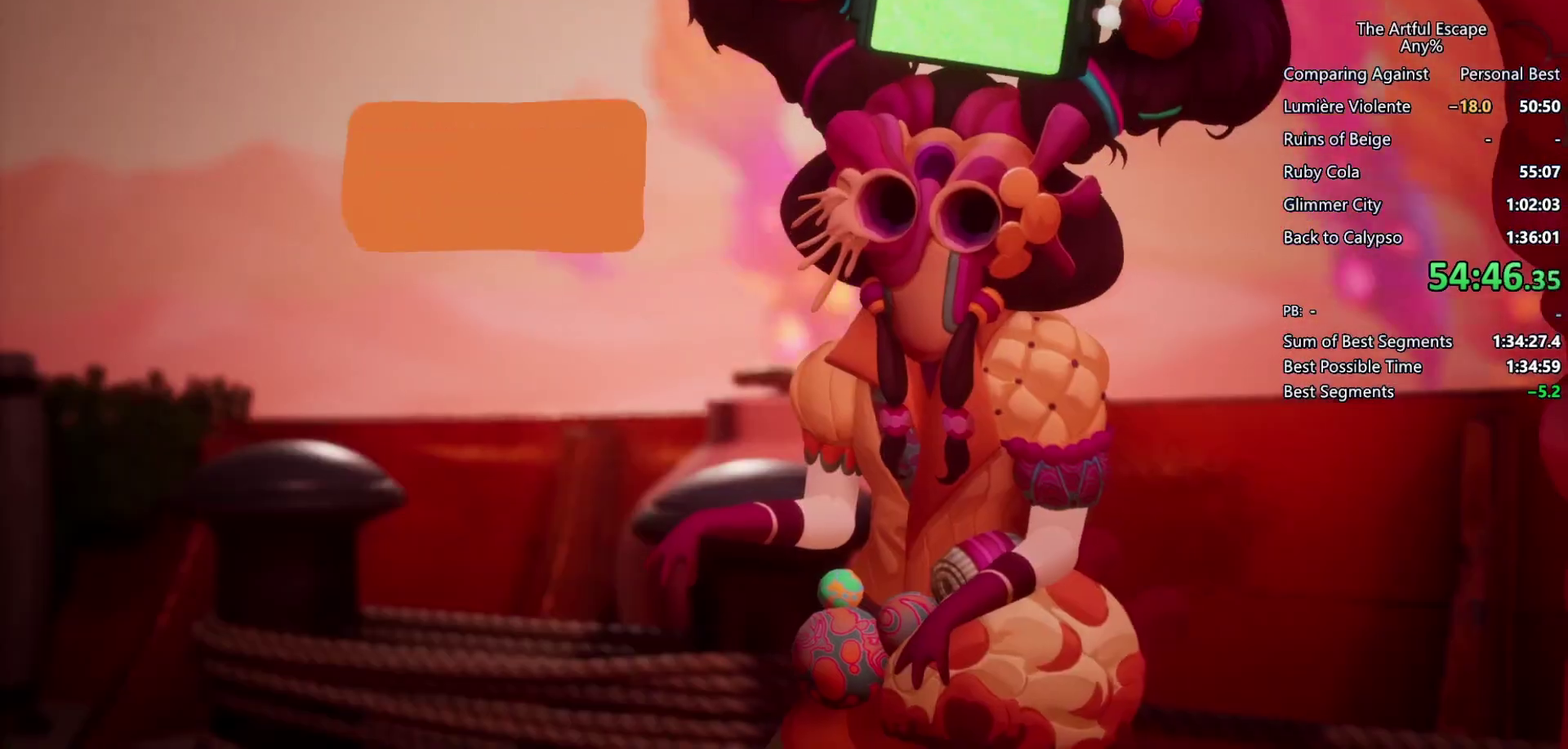
{"buttons": ["CIRCLE"], "left_stick": "right", "right_stick": "center", "events": [[33, "CIRCLE", "up"], [100, "CIRCLE", "down"], [233, "CIRCLE", "up"], [300, "CIRCLE", "down"], [400, "CIRCLE", "up"], [500, "CIRCLE", "down"]]}
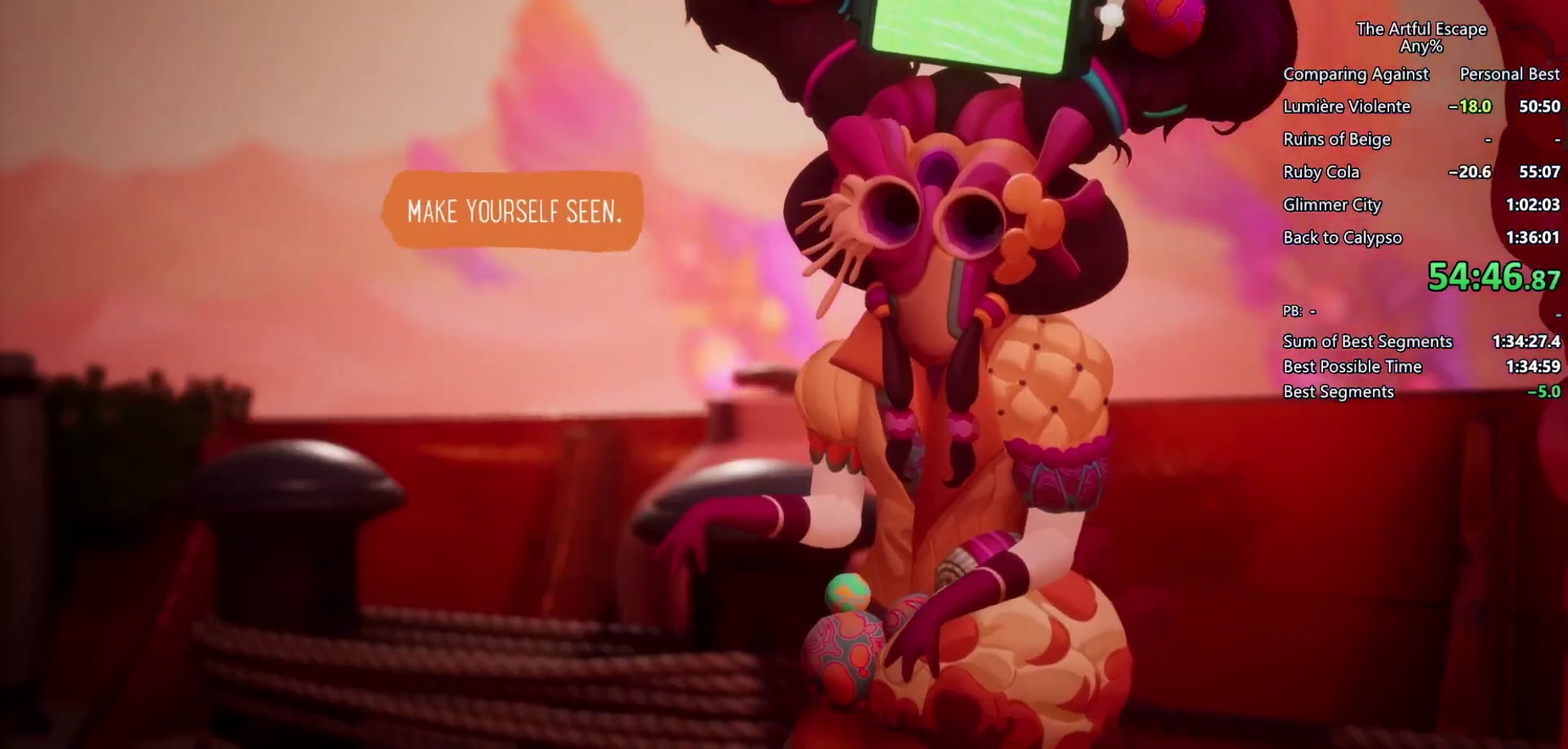
{"buttons": [], "left_stick": "right", "right_stick": "center", "events": [[67, "CIRCLE", "up"], [133, "CIRCLE", "down"], [233, "CIRCLE", "up"], [300, "CIRCLE", "down"], [400, "CIRCLE", "up"]]}
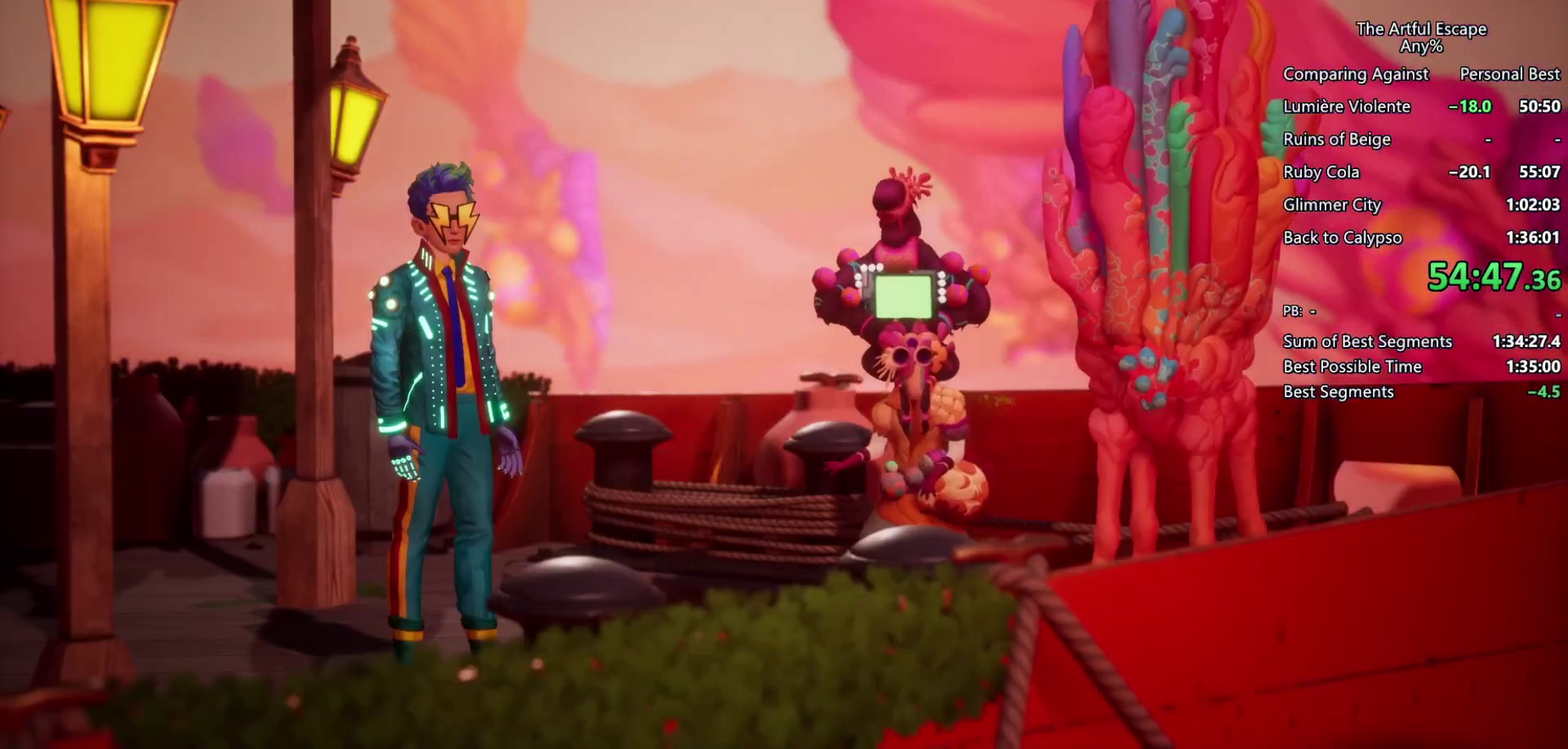
{"buttons": [], "left_stick": "right", "right_stick": "center", "events": [[167, "CIRCLE", "down"], [433, "CIRCLE", "up"]]}
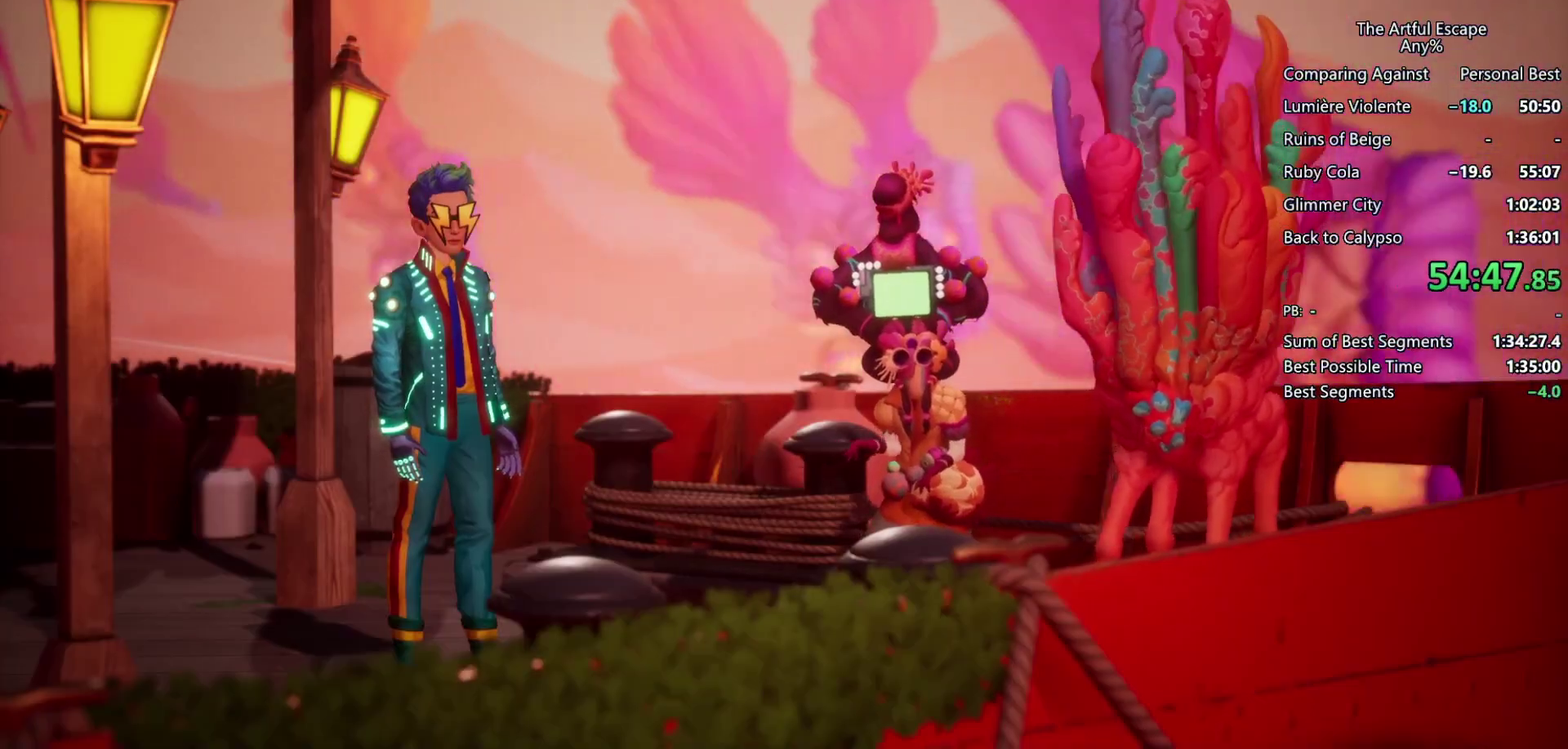
{"buttons": ["CIRCLE"], "left_stick": "right", "right_stick": "center", "events": [[33, "CIRCLE", "down"], [133, "CIRCLE", "up"], [200, "CIRCLE", "down"]]}
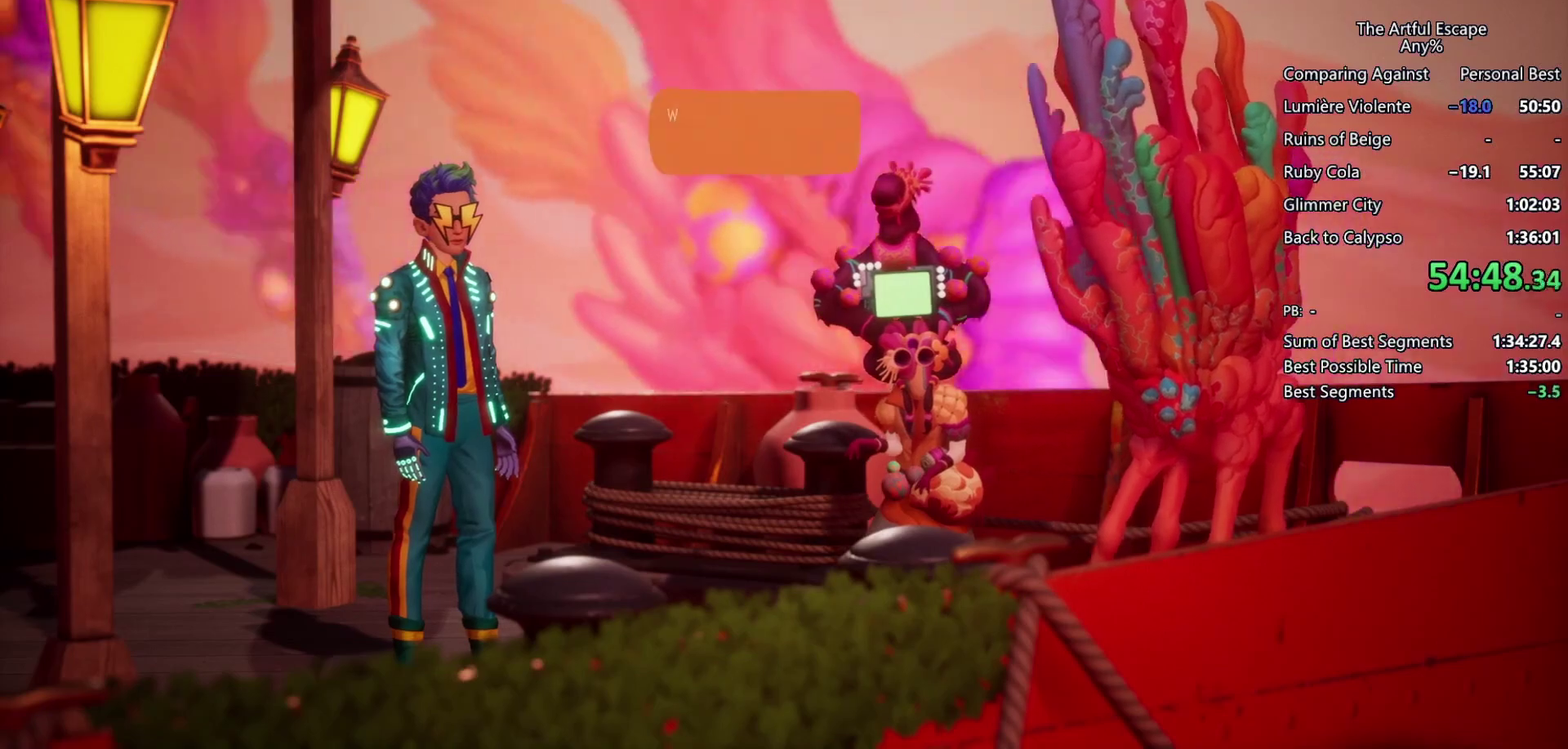
{"buttons": ["CIRCLE"], "left_stick": "right", "right_stick": "center", "events": [[133, "CIRCLE", "up"], [233, "CIRCLE", "down"], [367, "CIRCLE", "up"], [467, "CIRCLE", "down"]]}
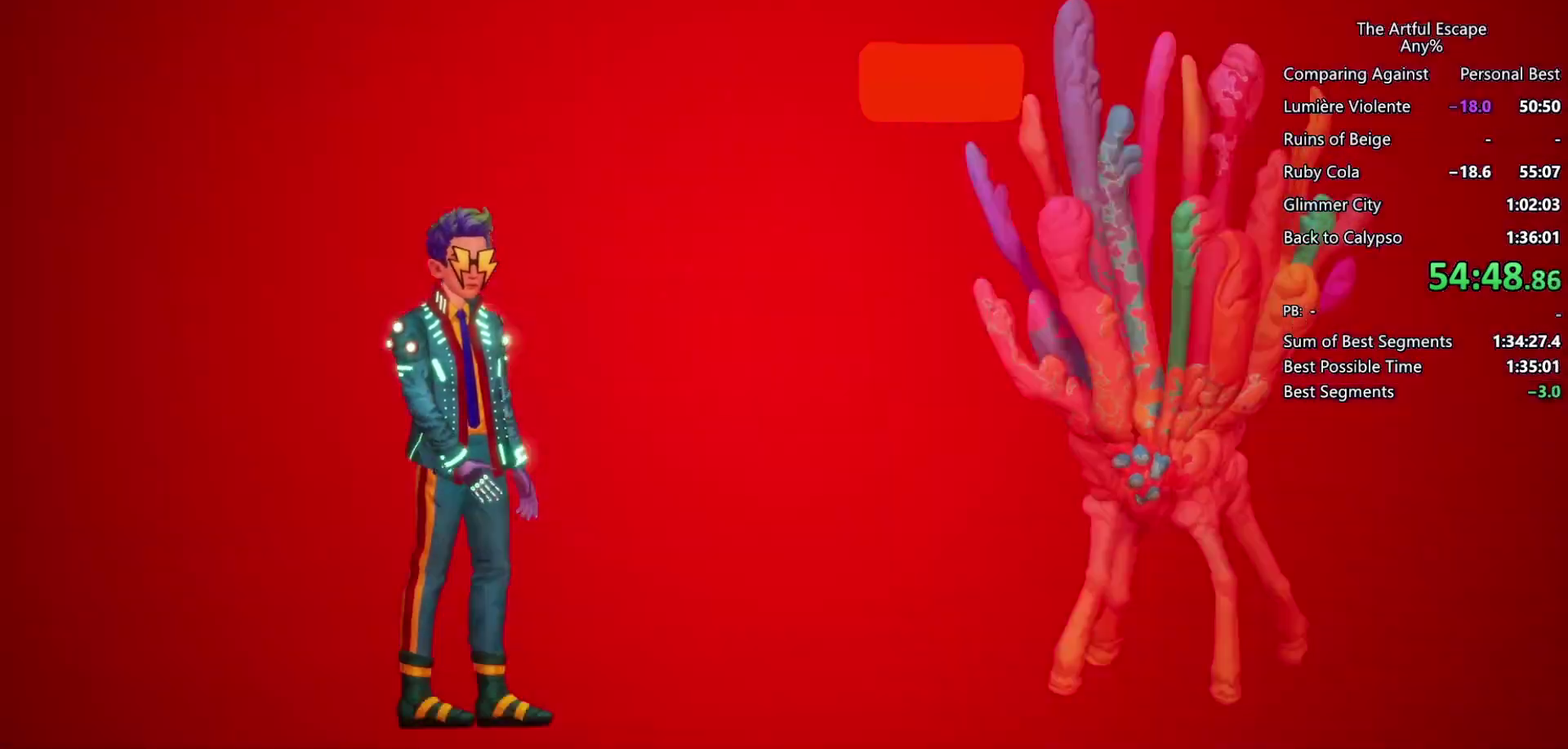
{"buttons": [], "left_stick": "right", "right_stick": "center", "events": [[33, "CIRCLE", "up"], [167, "CIRCLE", "down"], [267, "CIRCLE", "up"], [333, "CIRCLE", "down"], [433, "CIRCLE", "up"]]}
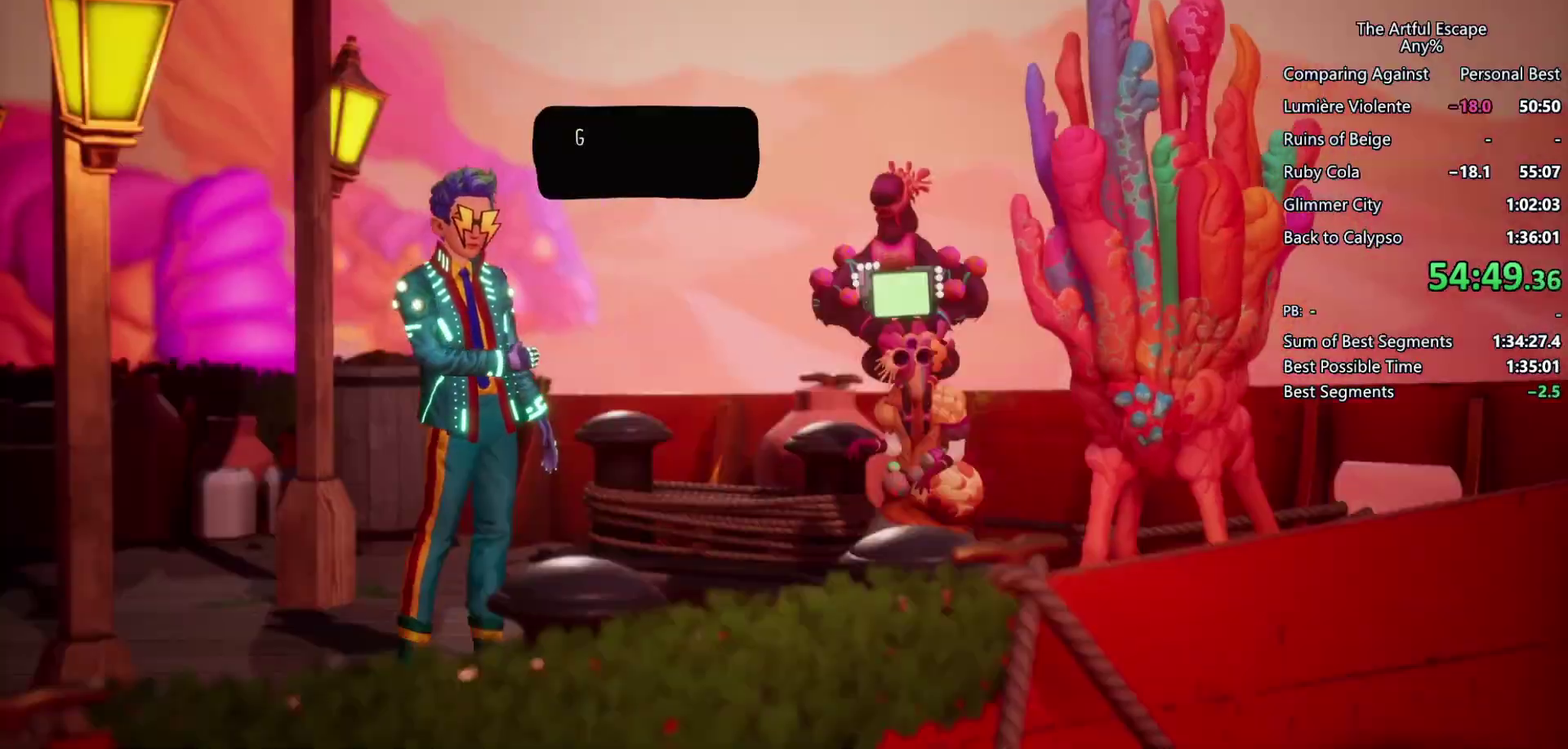
{"buttons": [], "left_stick": "right", "right_stick": "center", "events": [[33, "CIRCLE", "down"], [100, "CIRCLE", "up"], [200, "CIRCLE", "down"], [333, "CIRCLE", "up"], [400, "CIRCLE", "down"], [500, "CIRCLE", "up"]]}
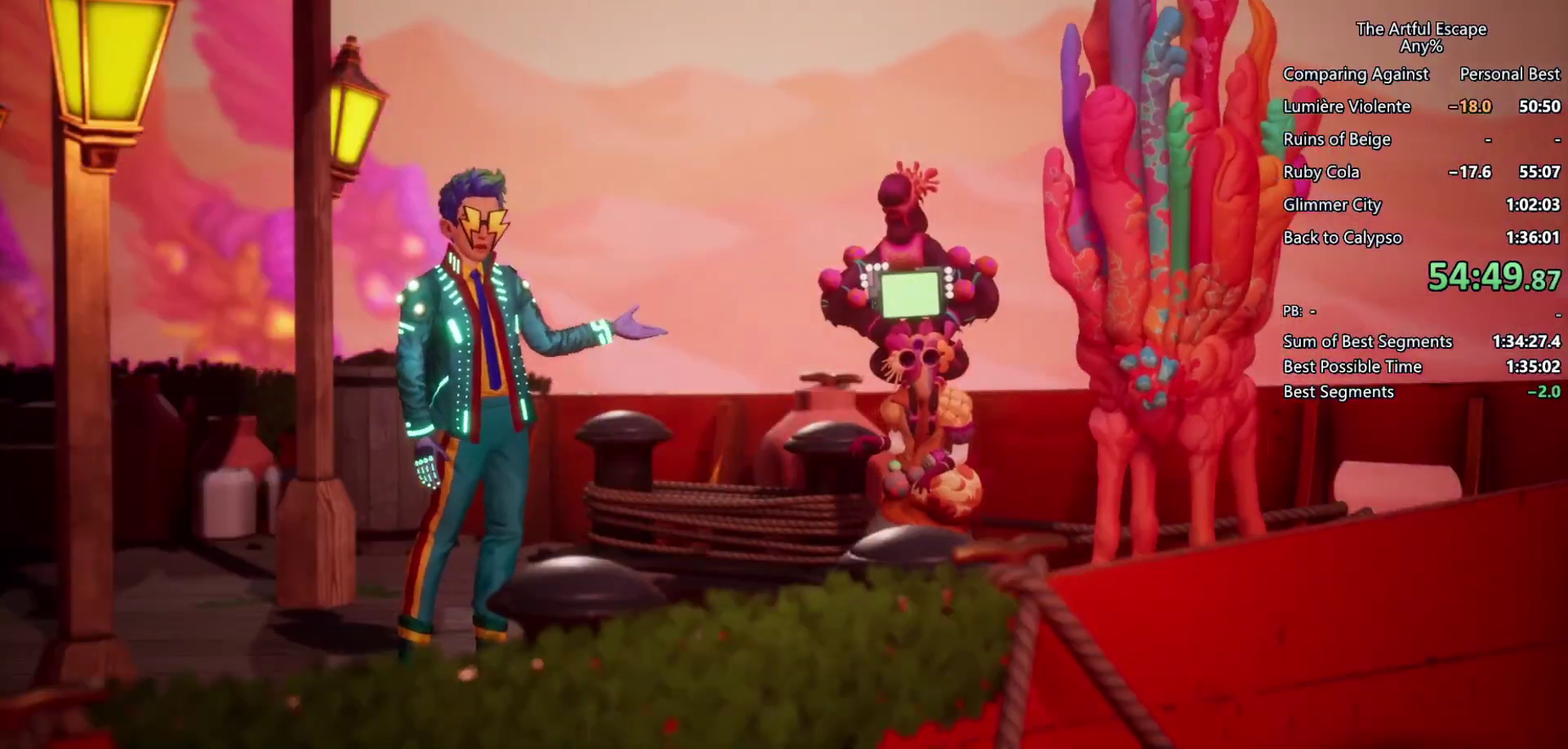
{"buttons": ["CIRCLE"], "left_stick": "right", "right_stick": "center", "events": [[100, "CIRCLE", "down"], [400, "CIRCLE", "up"], [500, "CIRCLE", "down"]]}
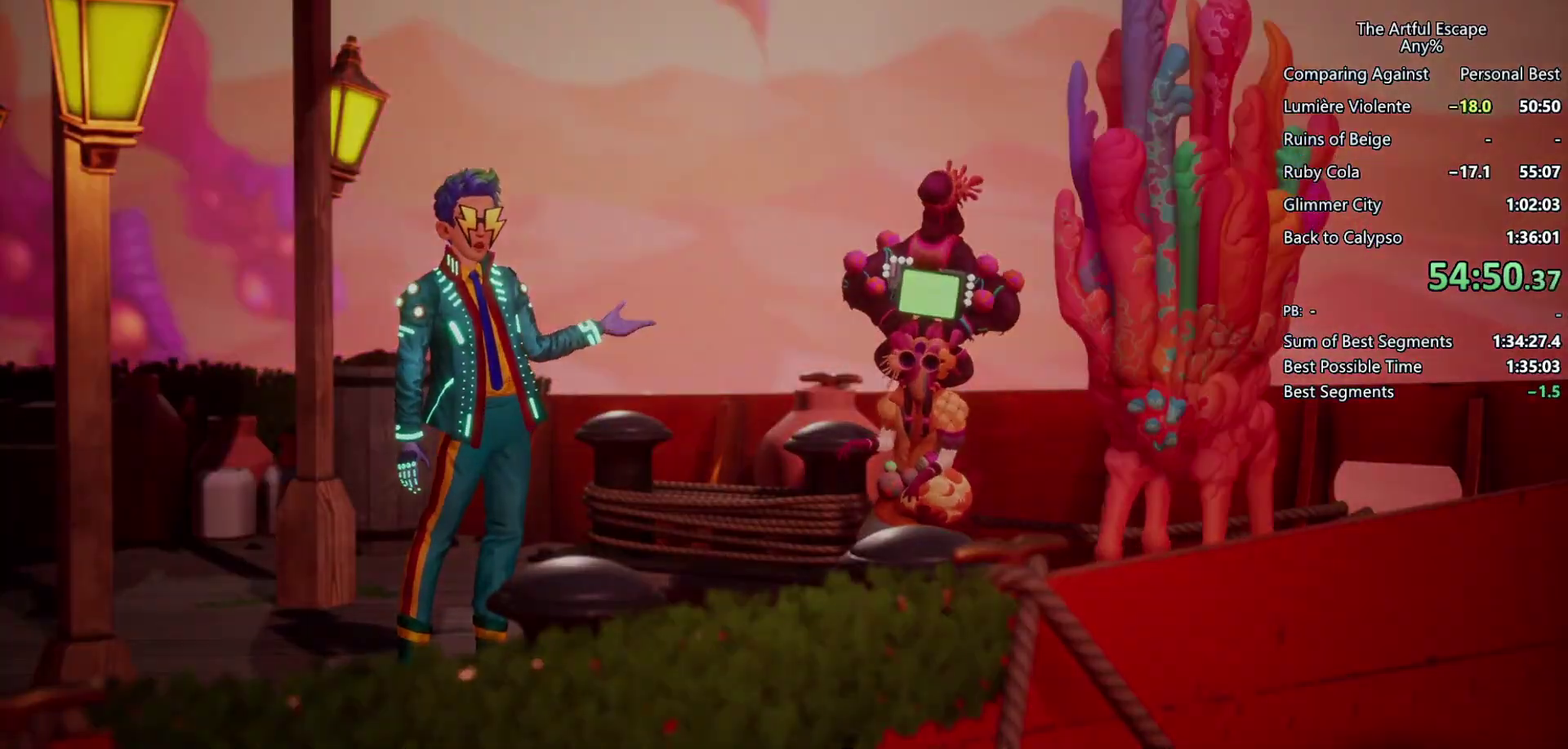
{"buttons": [], "left_stick": "right", "right_stick": "center", "events": [[100, "CIRCLE", "up"], [167, "CIRCLE", "down"], [267, "CIRCLE", "up"], [333, "CIRCLE", "down"], [433, "CIRCLE", "up"]]}
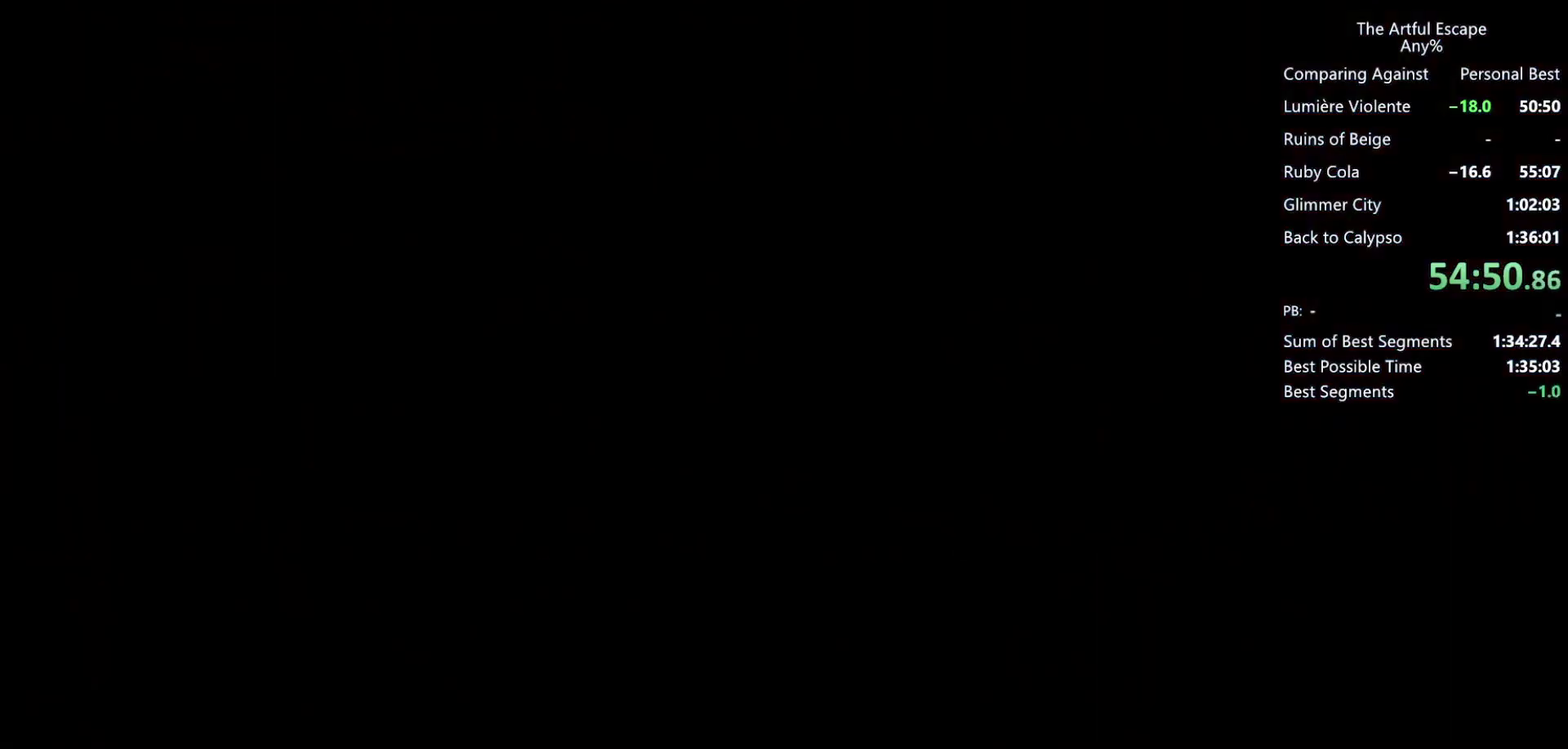
{"buttons": [], "left_stick": "down-right", "right_stick": "center", "events": [[133, "left_stick", "down-right"]]}
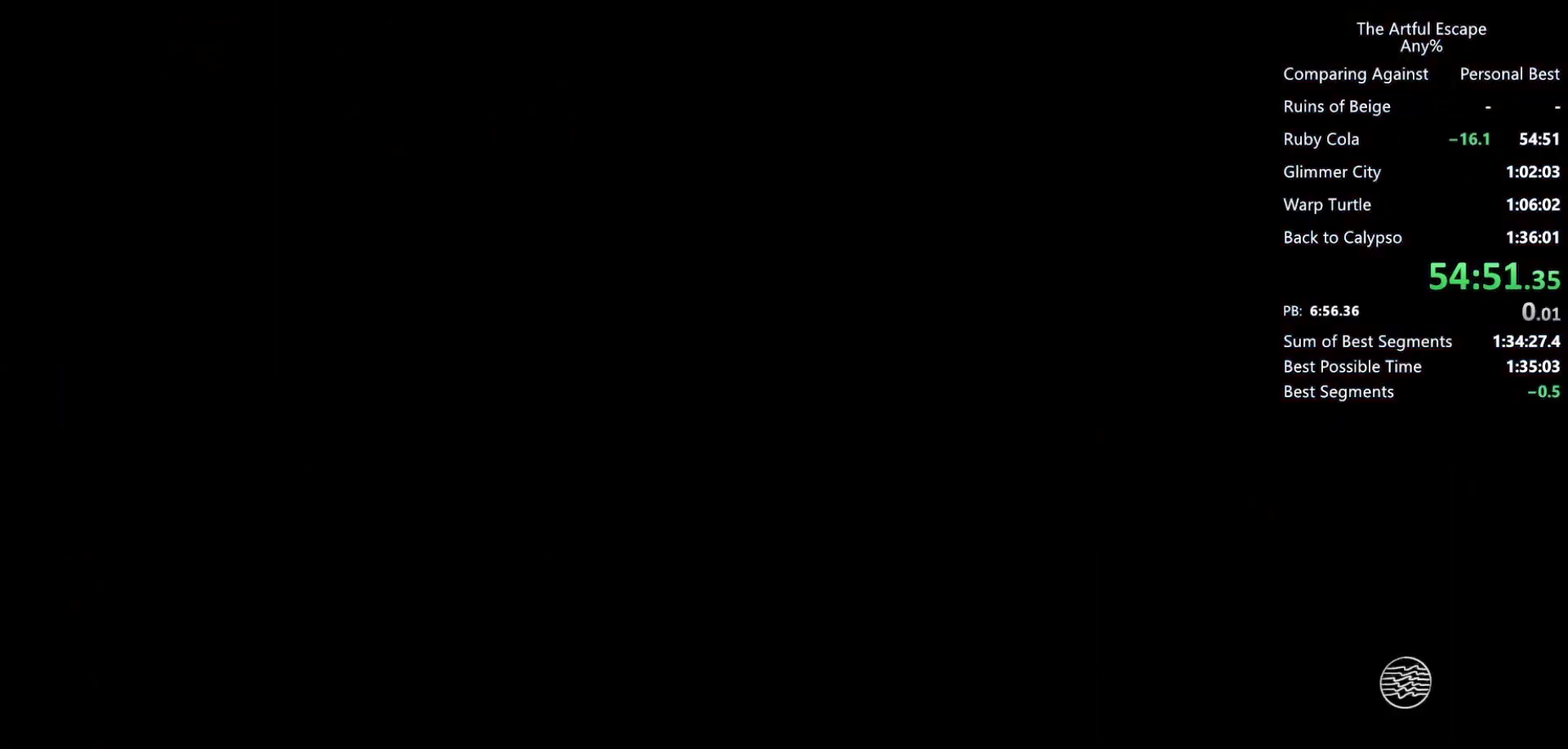
{"buttons": [], "left_stick": "down-right", "right_stick": "center", "events": []}
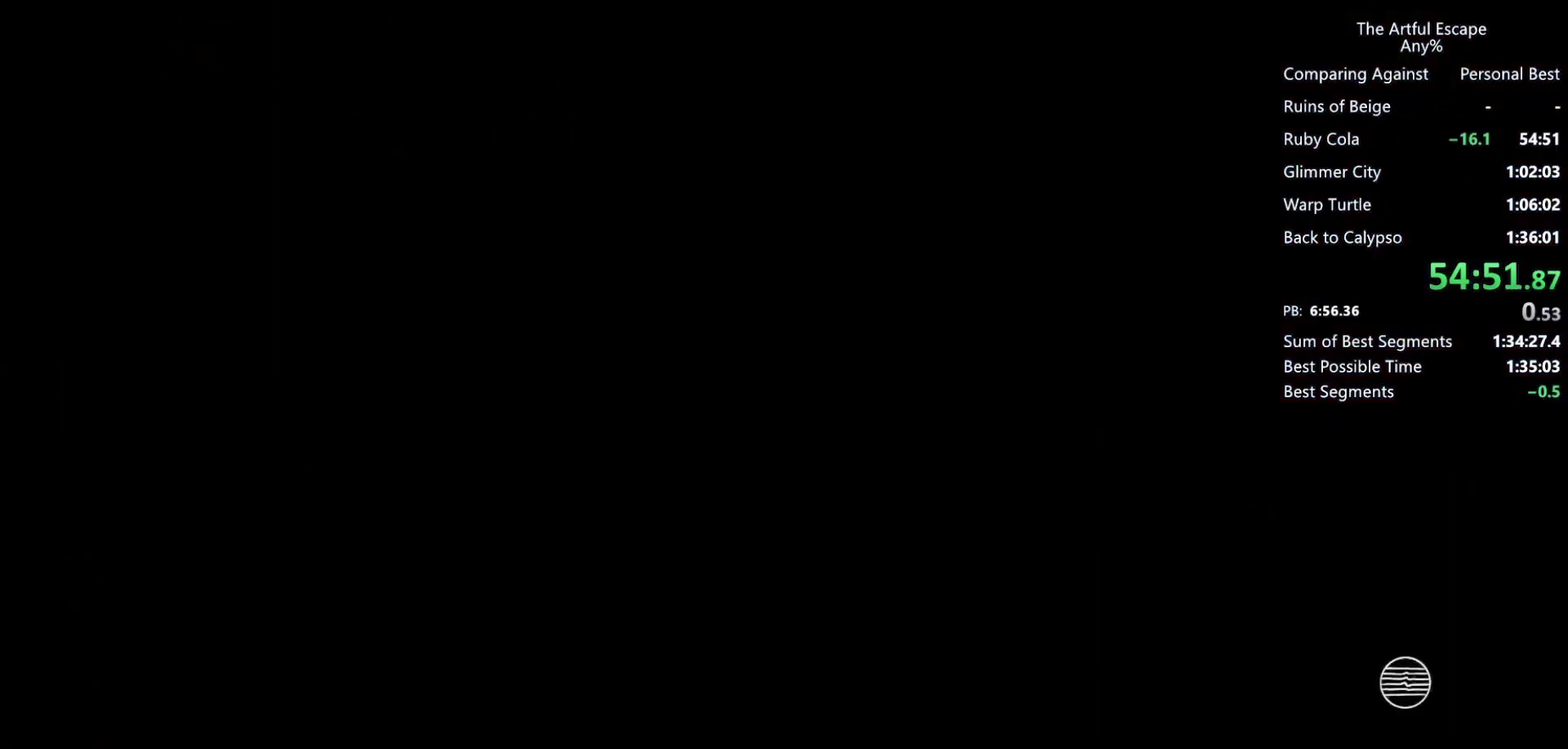
{"buttons": [], "left_stick": "center", "right_stick": "center", "events": [[100, "left_stick", "center"]]}
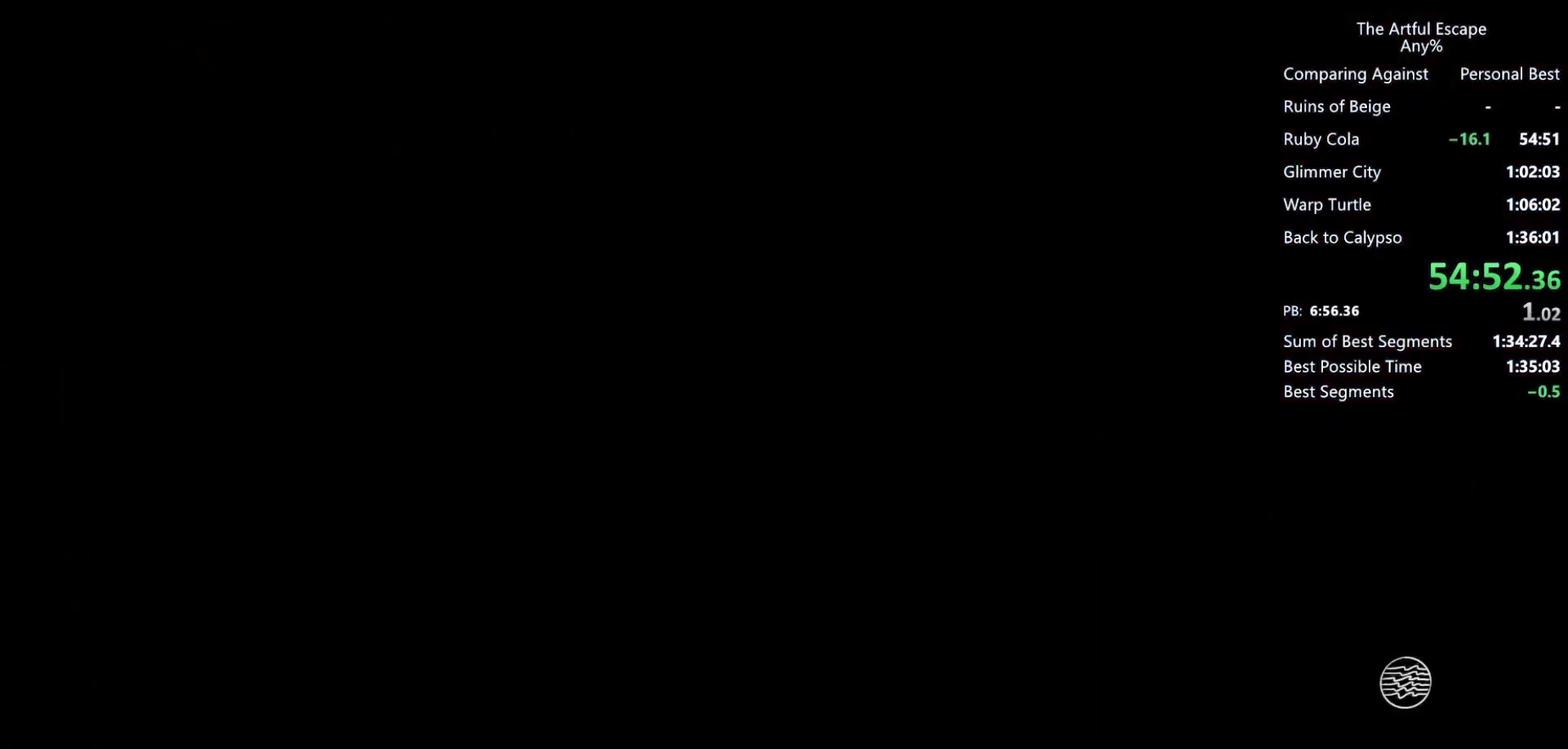
{"buttons": [], "left_stick": "center", "right_stick": "center", "events": [[33, "CIRCLE", "down"], [100, "CIRCLE", "up"], [200, "CIRCLE", "down"], [300, "CIRCLE", "up"], [367, "CIRCLE", "down"], [467, "CIRCLE", "up"]]}
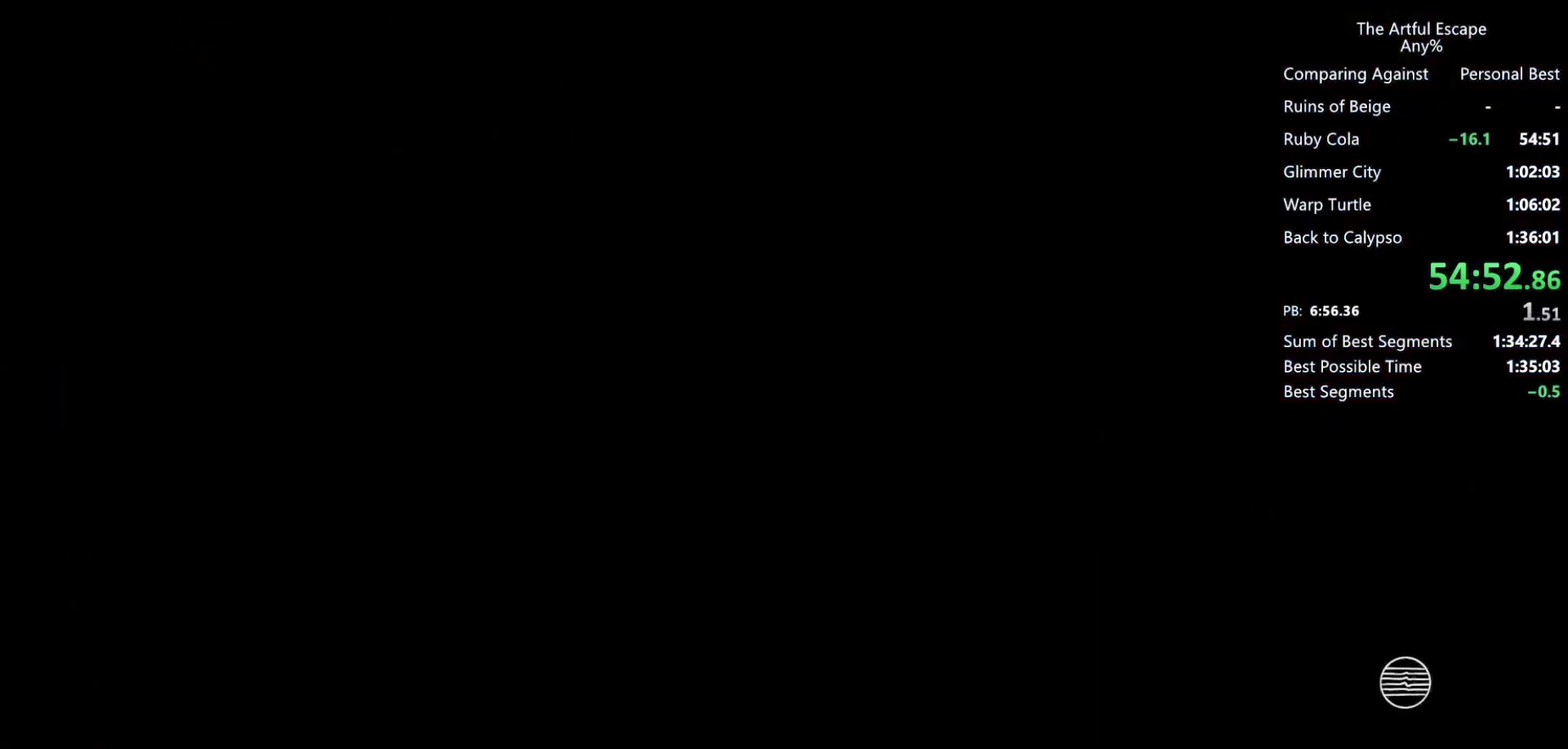
{"buttons": ["CIRCLE"], "left_stick": "center", "right_stick": "center", "events": [[67, "CIRCLE", "down"], [133, "CIRCLE", "up"], [367, "CIRCLE", "down"]]}
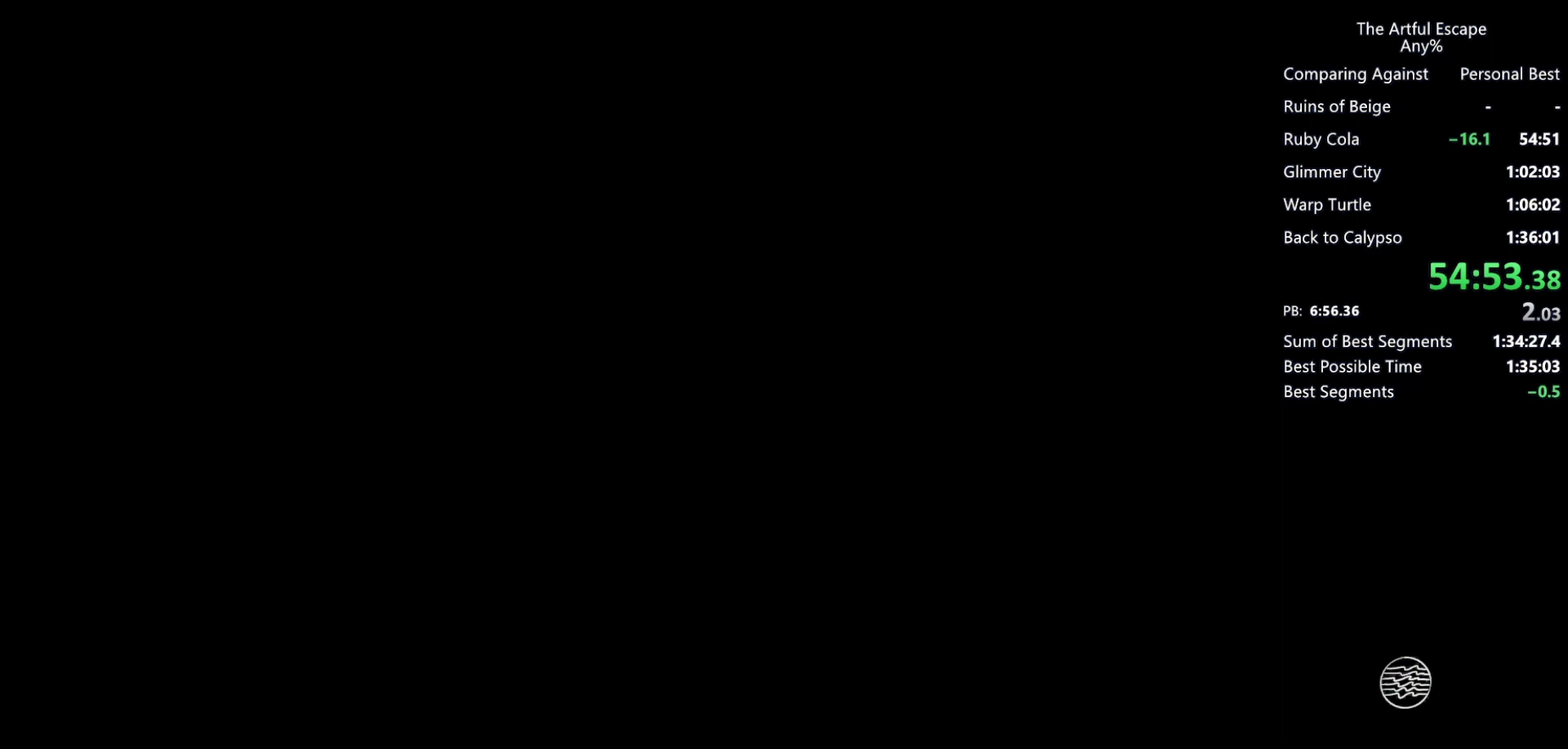
{"buttons": [], "left_stick": "center", "right_stick": "center", "events": [[33, "CIRCLE", "up"], [167, "CIRCLE", "down"], [367, "CIRCLE", "up"]]}
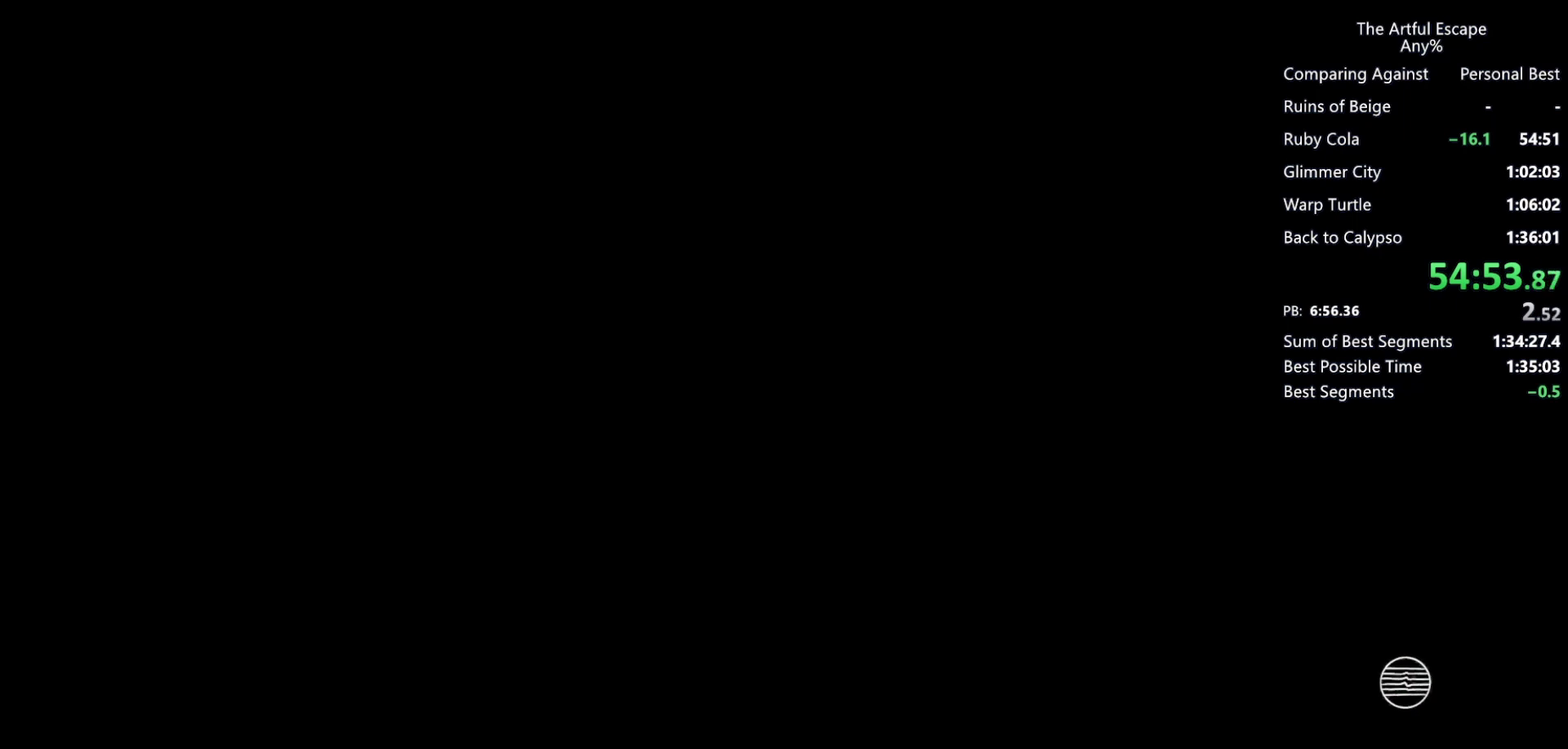
{"buttons": ["CIRCLE"], "left_stick": "center", "right_stick": "center", "events": [[33, "CIRCLE", "down"], [133, "CIRCLE", "up"], [300, "CIRCLE", "down"]]}
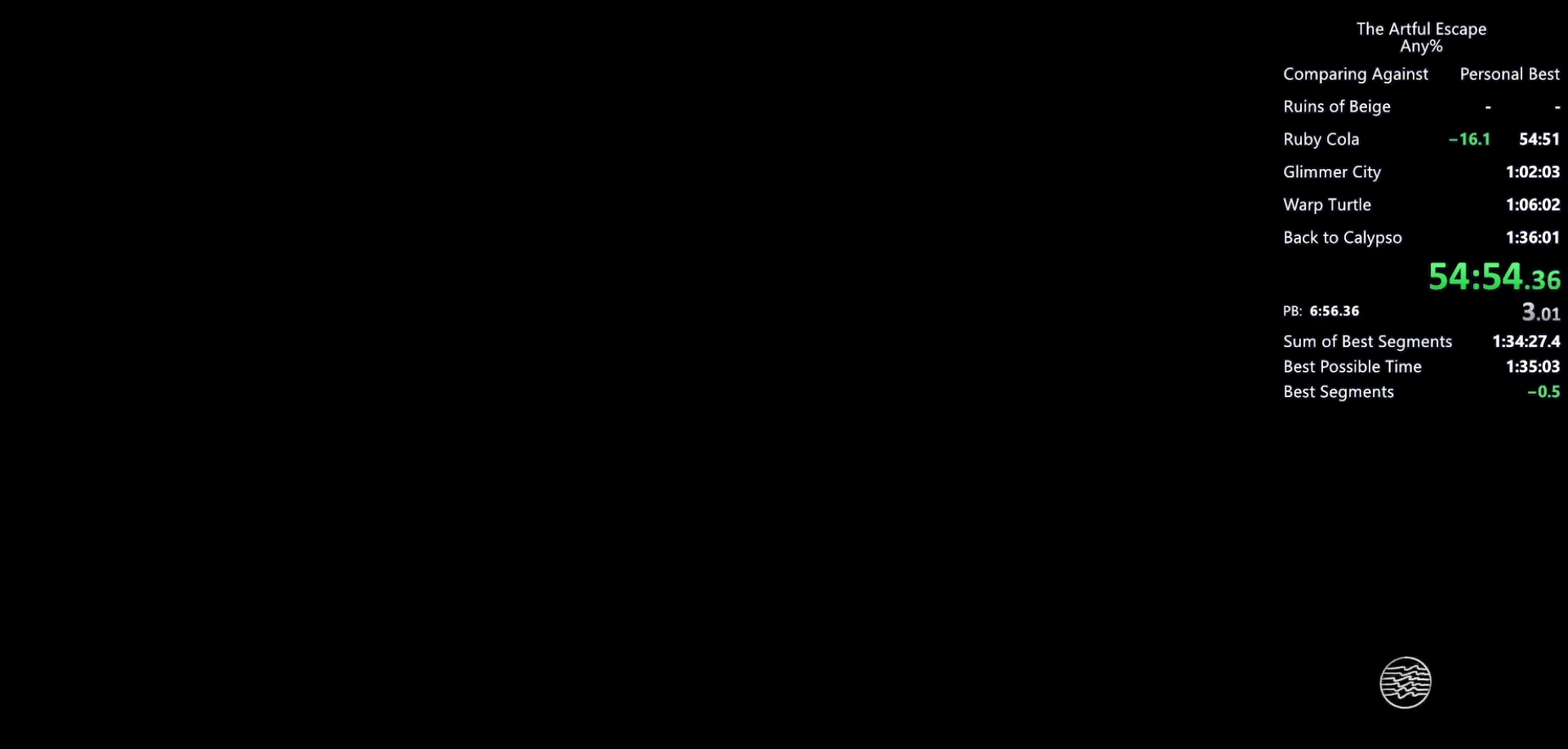
{"buttons": [], "left_stick": "center", "right_stick": "center", "events": [[33, "CIRCLE", "up"], [133, "CIRCLE", "down"], [267, "CIRCLE", "up"], [367, "CIRCLE", "down"], [467, "CIRCLE", "up"]]}
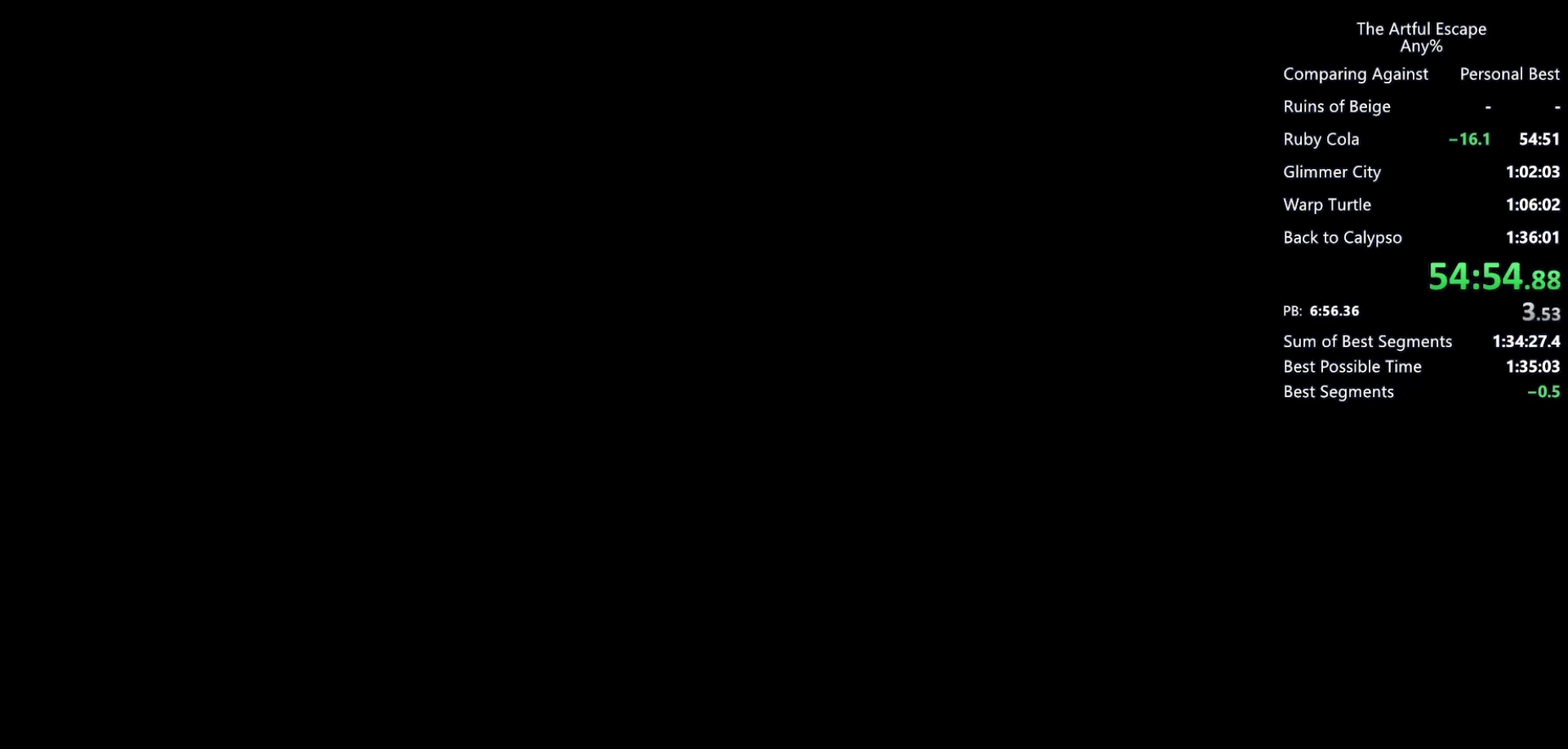
{"buttons": [], "left_stick": "center", "right_stick": "center", "events": [[67, "CIRCLE", "down"], [167, "CIRCLE", "up"], [300, "CIRCLE", "down"], [367, "CIRCLE", "up"]]}